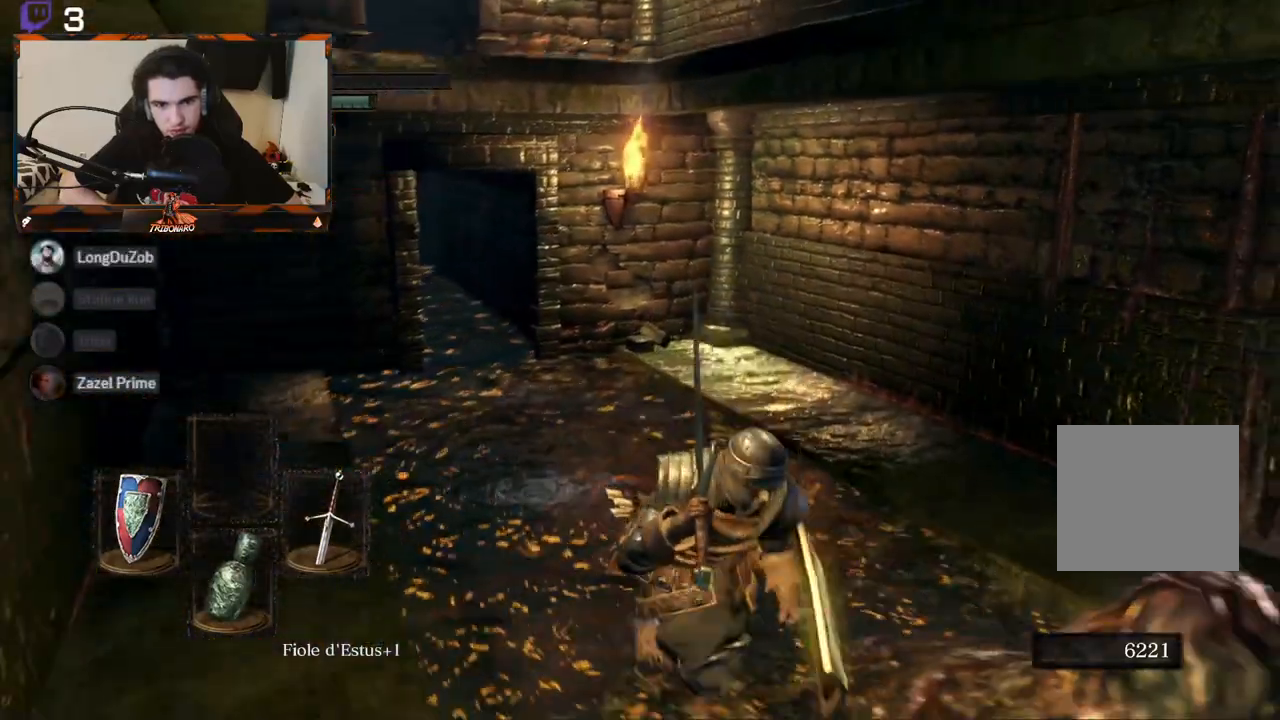
Gameplay with a controller (Xbox layout); each line is a JSON object with the inputs held at the frame after it. "events" lists button and stick changes between this image and that frame as [ms after this image, input, new state], when the widget could be followed in between.
{"buttons": ["B"], "left_stick": "down", "right_stick": "left", "events": [[317, "left_stick", "down"]]}
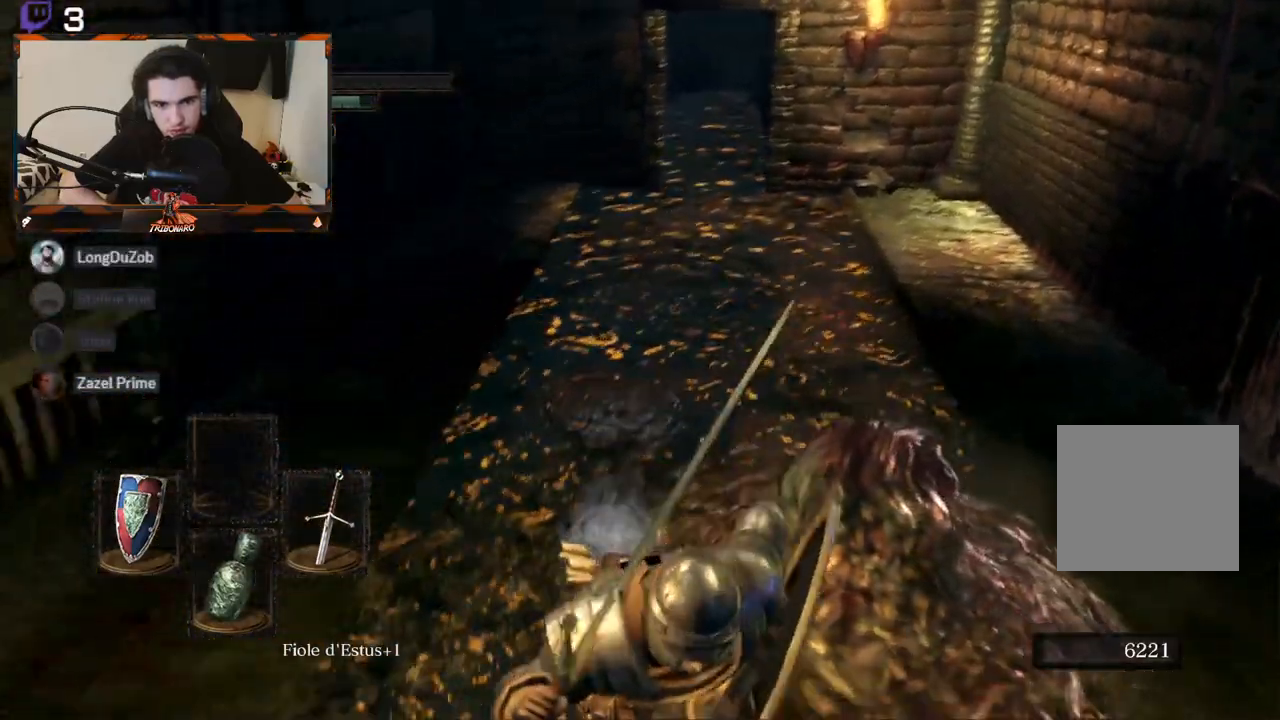
{"buttons": ["B"], "left_stick": "center", "right_stick": "left", "events": [[17, "right_stick", "up-left"], [83, "left_stick", "center"], [283, "right_stick", "left"]]}
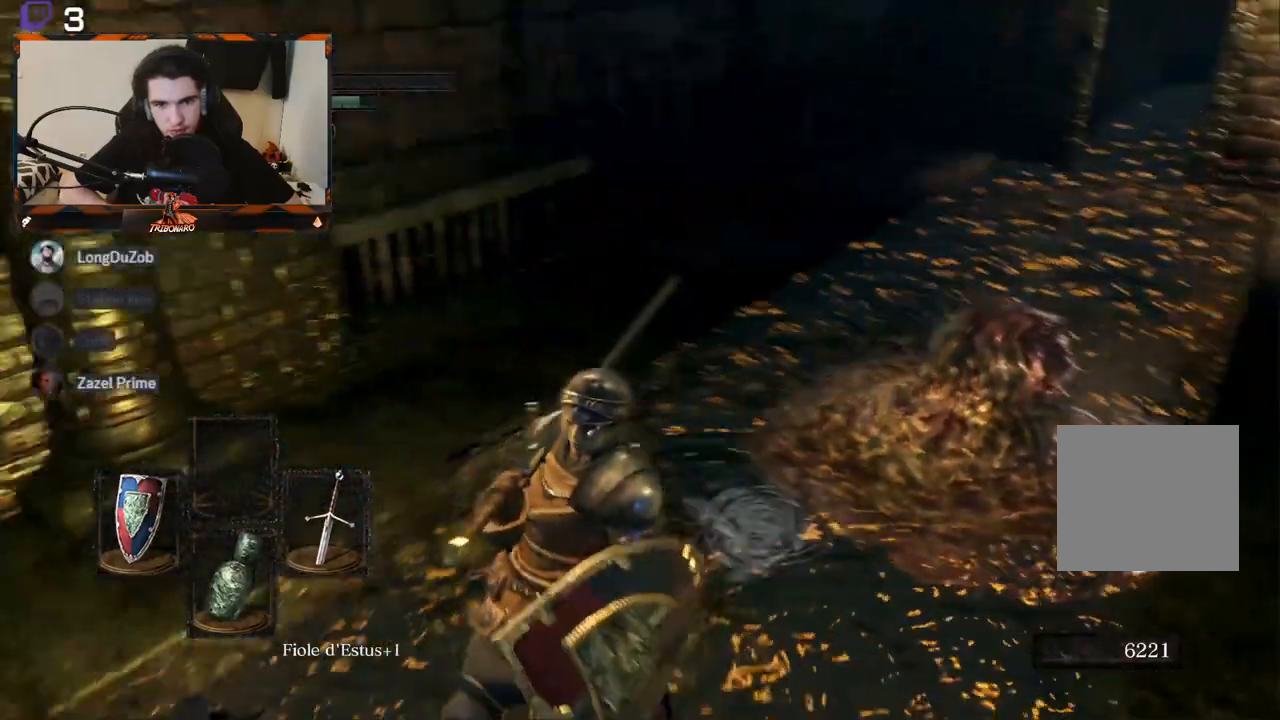
{"buttons": ["B"], "left_stick": "center", "right_stick": "center", "events": [[183, "right_stick", "up-left"], [283, "right_stick", "center"]]}
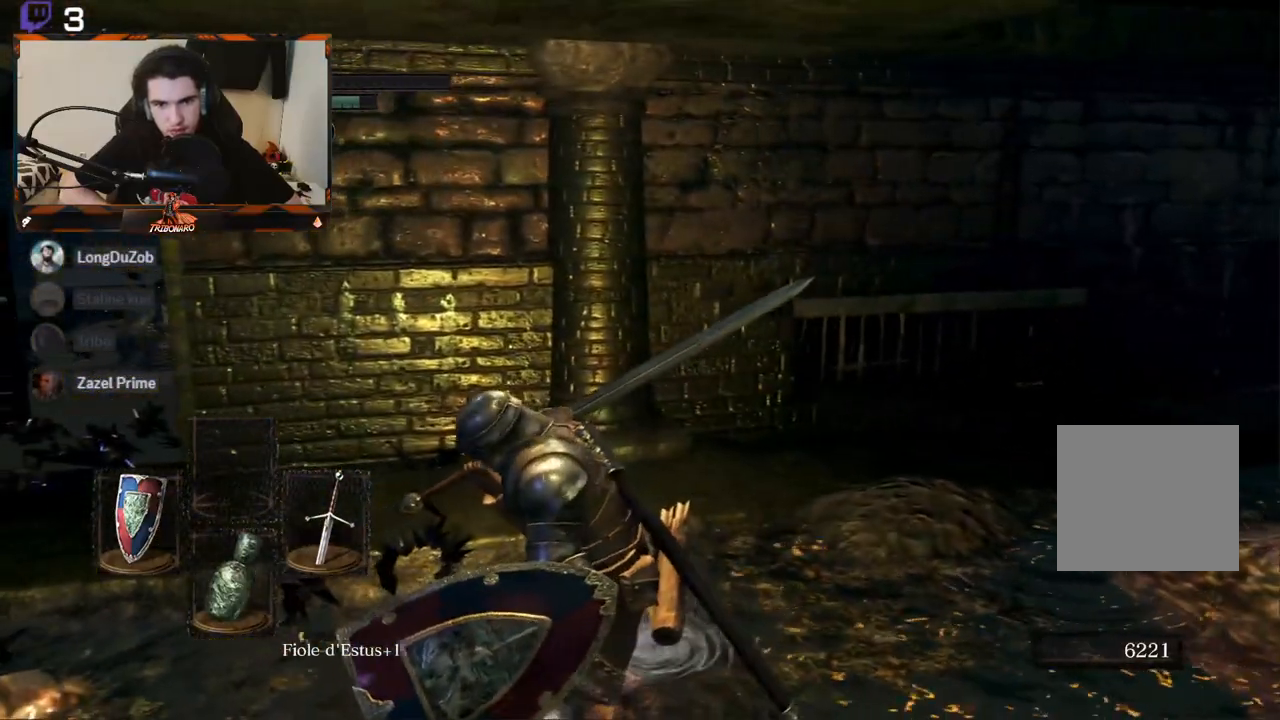
{"buttons": ["B"], "left_stick": "up-left", "right_stick": "center", "events": [[83, "right_stick", "left"], [250, "left_stick", "up-left"], [383, "right_stick", "center"]]}
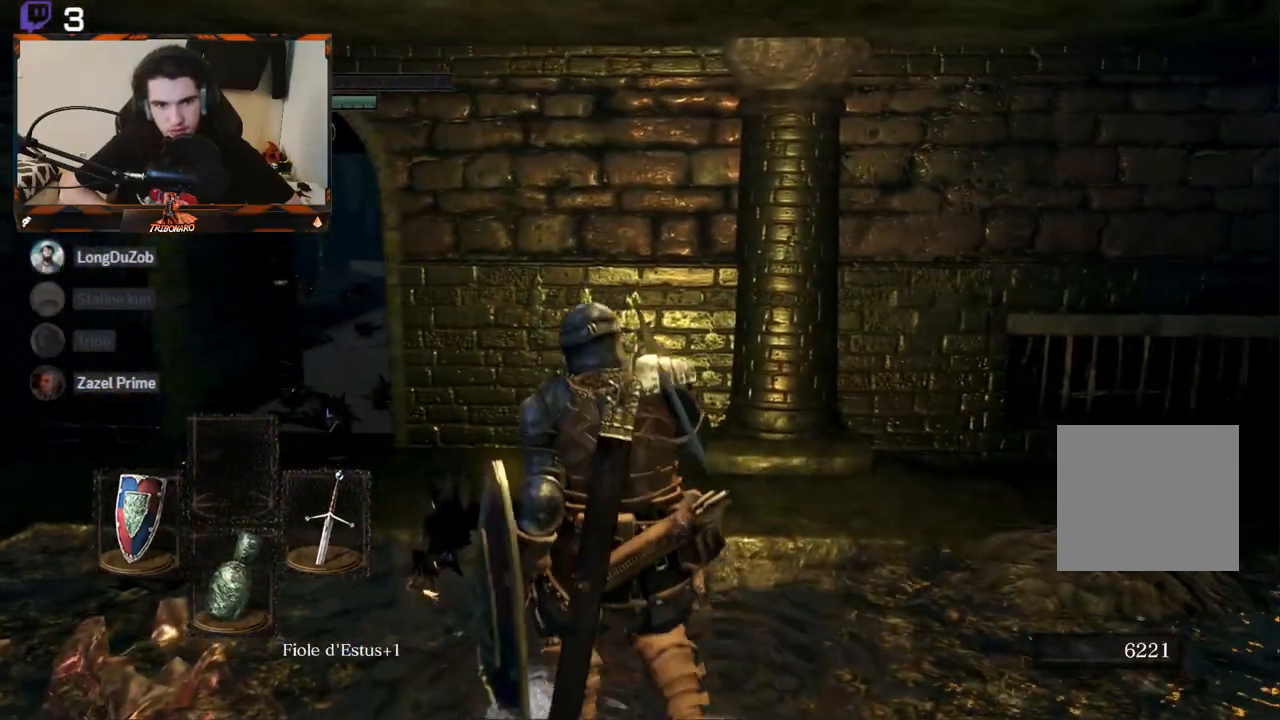
{"buttons": ["B"], "left_stick": "up-left", "right_stick": "left", "events": [[500, "right_stick", "left"]]}
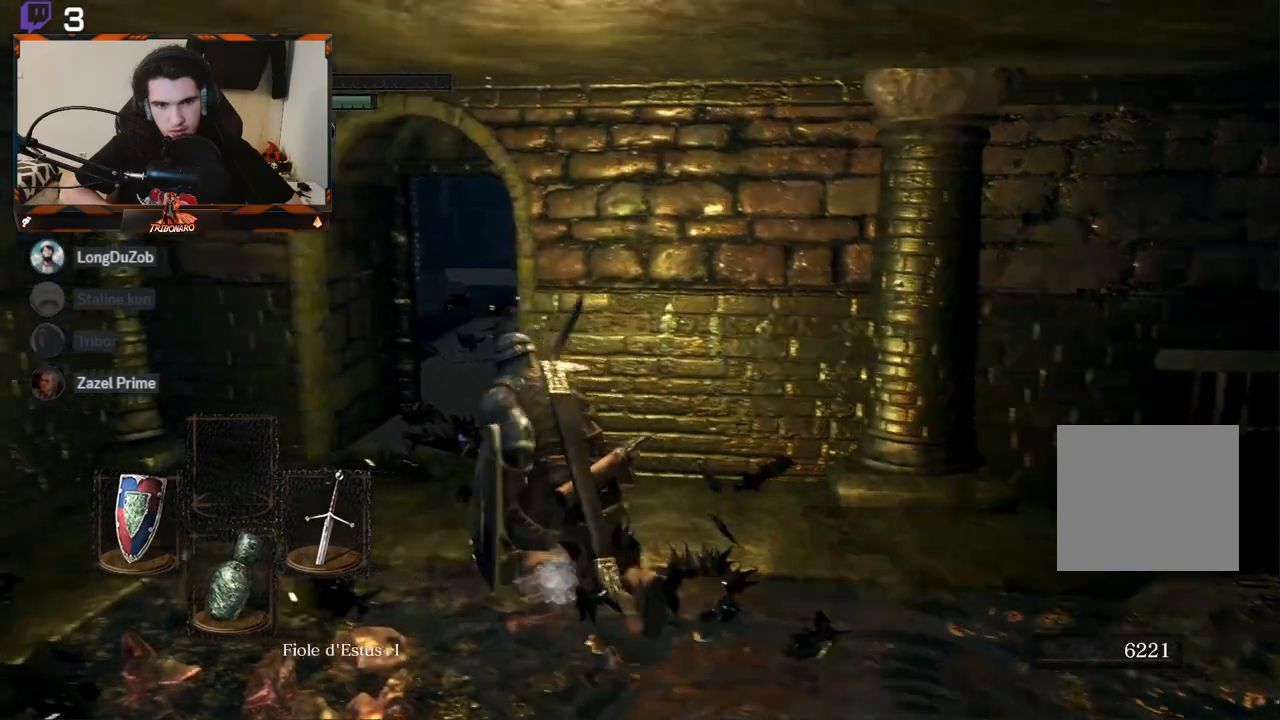
{"buttons": ["B"], "left_stick": "center", "right_stick": "center", "events": [[67, "left_stick", "center"], [350, "right_stick", "center"]]}
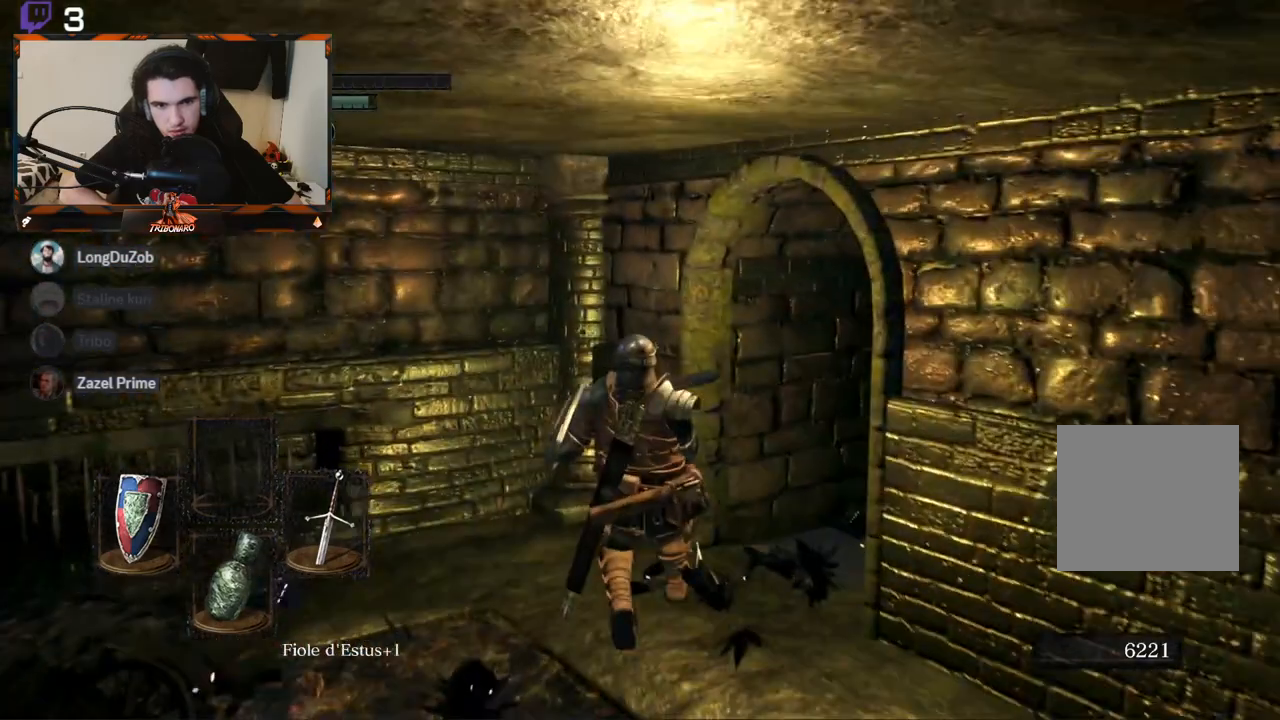
{"buttons": ["B"], "left_stick": "up-right", "right_stick": "right", "events": [[167, "left_stick", "right"], [167, "right_stick", "right"], [217, "left_stick", "up-right"]]}
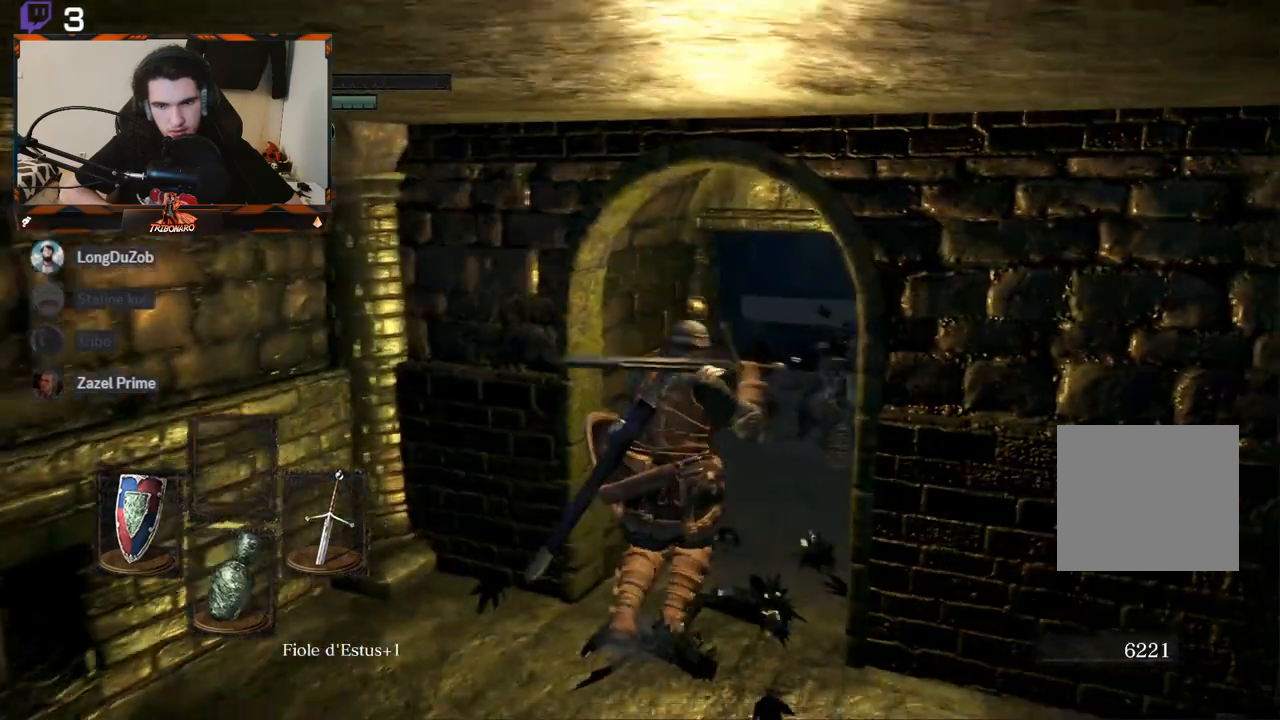
{"buttons": ["B"], "left_stick": "up-right", "right_stick": "down-right", "events": [[50, "right_stick", "center"], [400, "right_stick", "right"], [467, "right_stick", "down-right"]]}
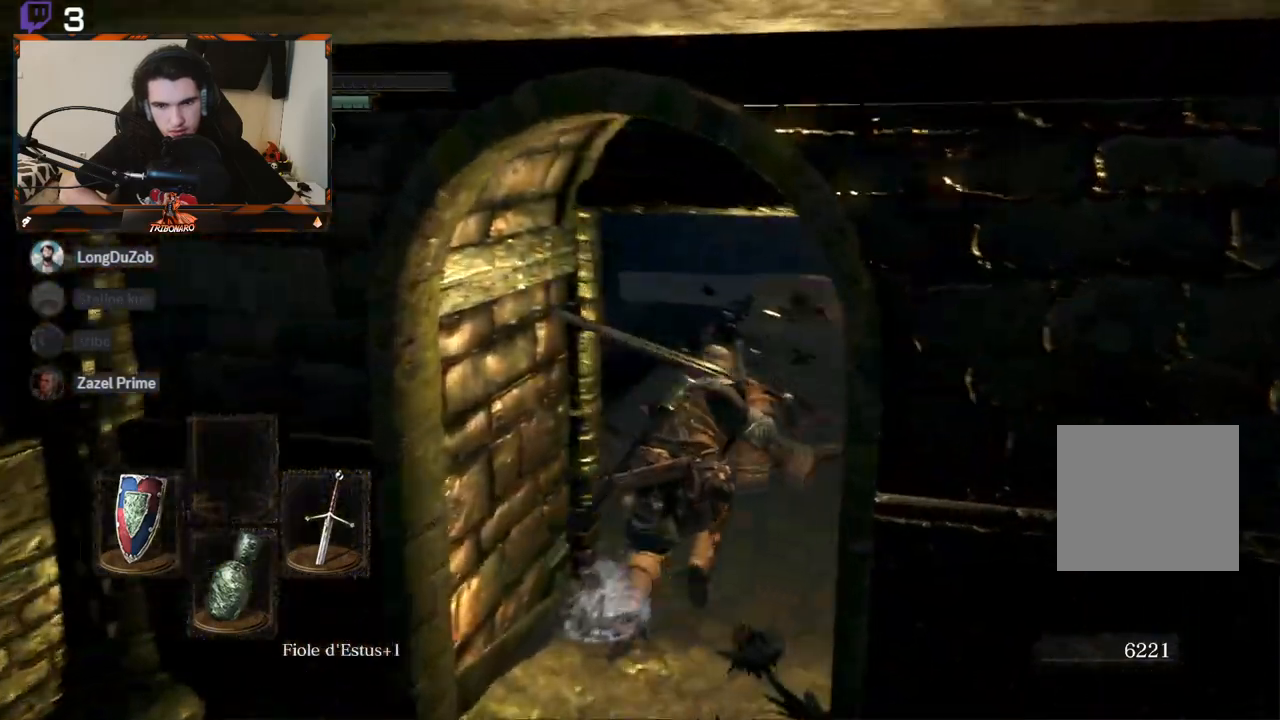
{"buttons": ["B"], "left_stick": "up", "right_stick": "center", "events": [[117, "right_stick", "center"], [133, "left_stick", "center"], [400, "left_stick", "up"]]}
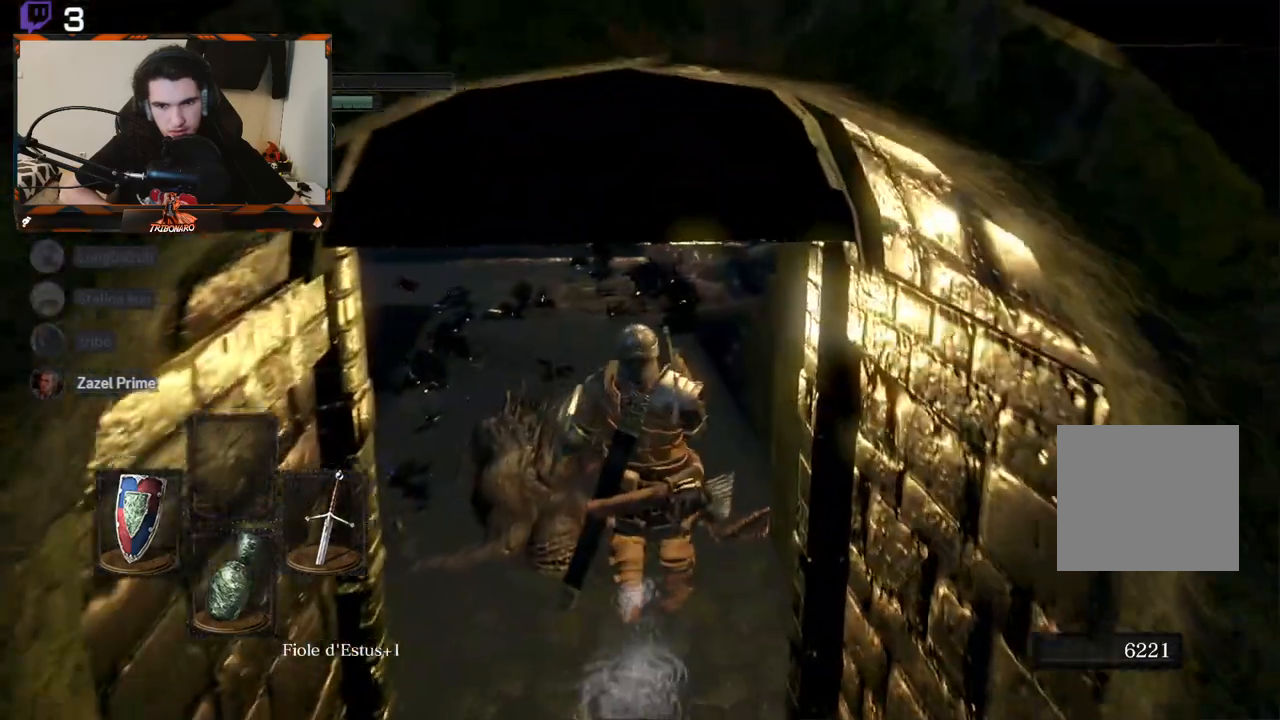
{"buttons": ["B"], "left_stick": "up", "right_stick": "center", "events": []}
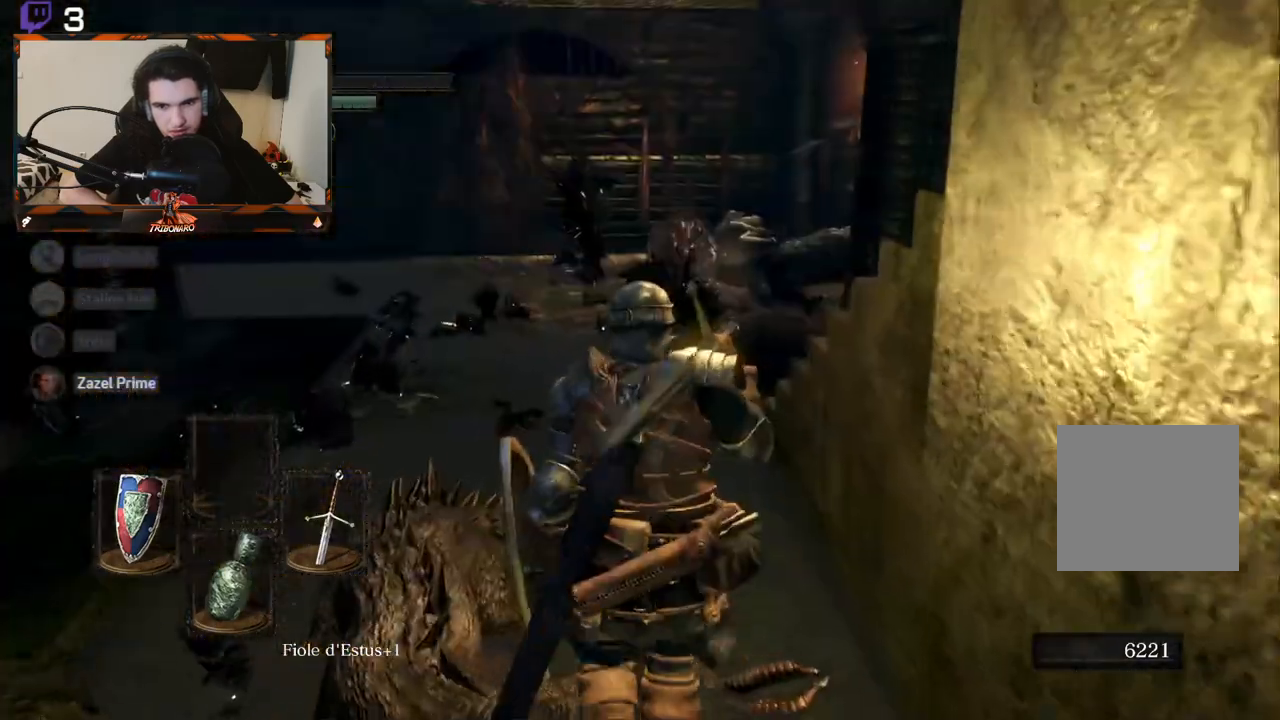
{"buttons": ["B"], "left_stick": "up", "right_stick": "center", "events": []}
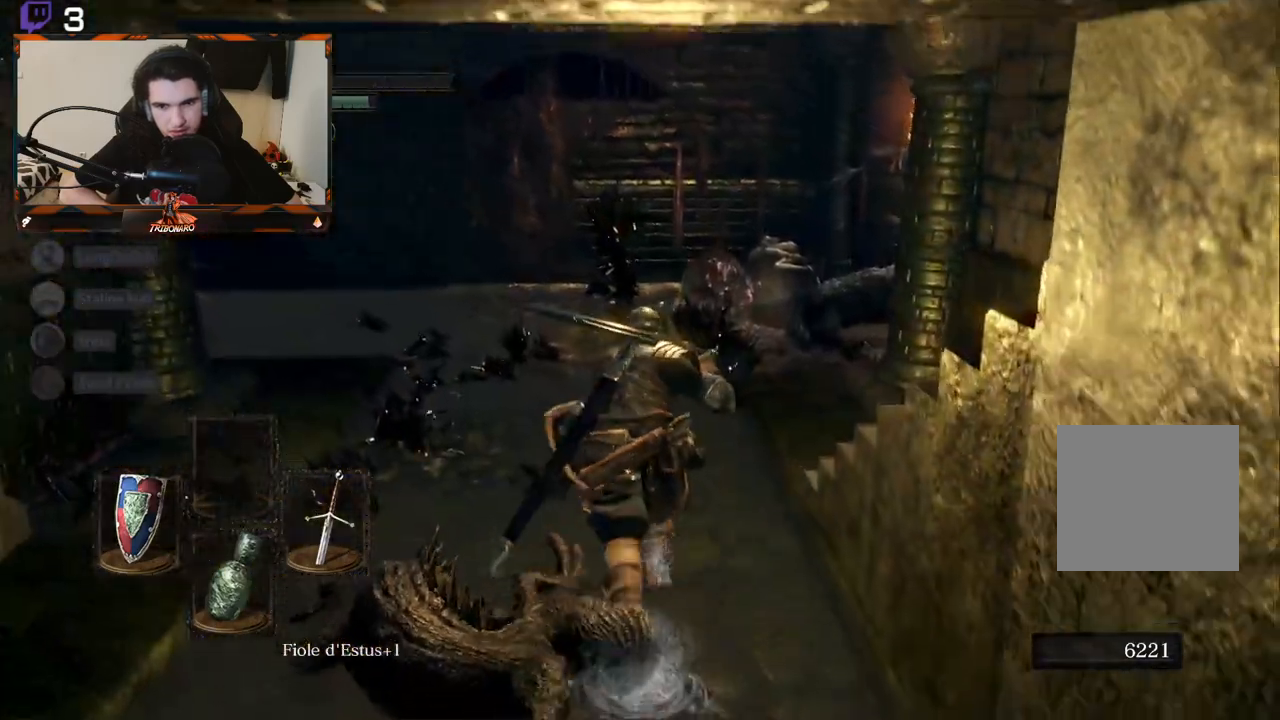
{"buttons": ["B"], "left_stick": "up", "right_stick": "left", "events": [[483, "right_stick", "left"]]}
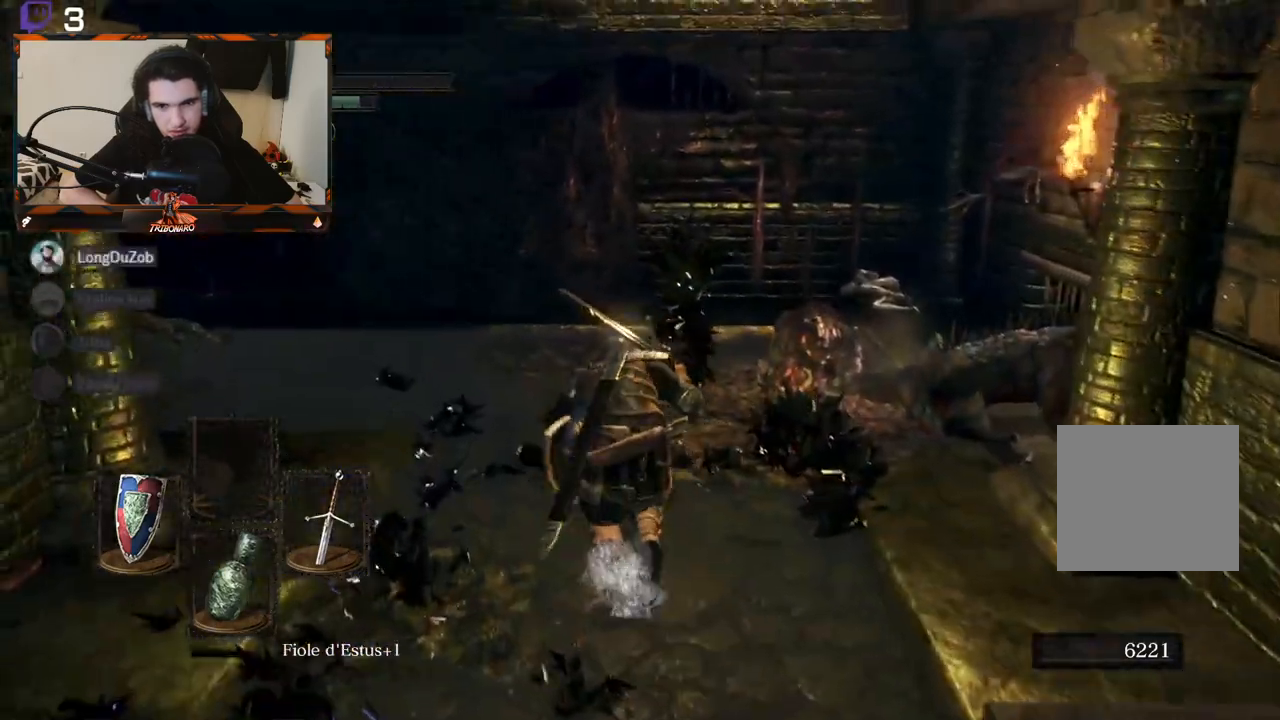
{"buttons": ["B"], "left_stick": "up", "right_stick": "left", "events": []}
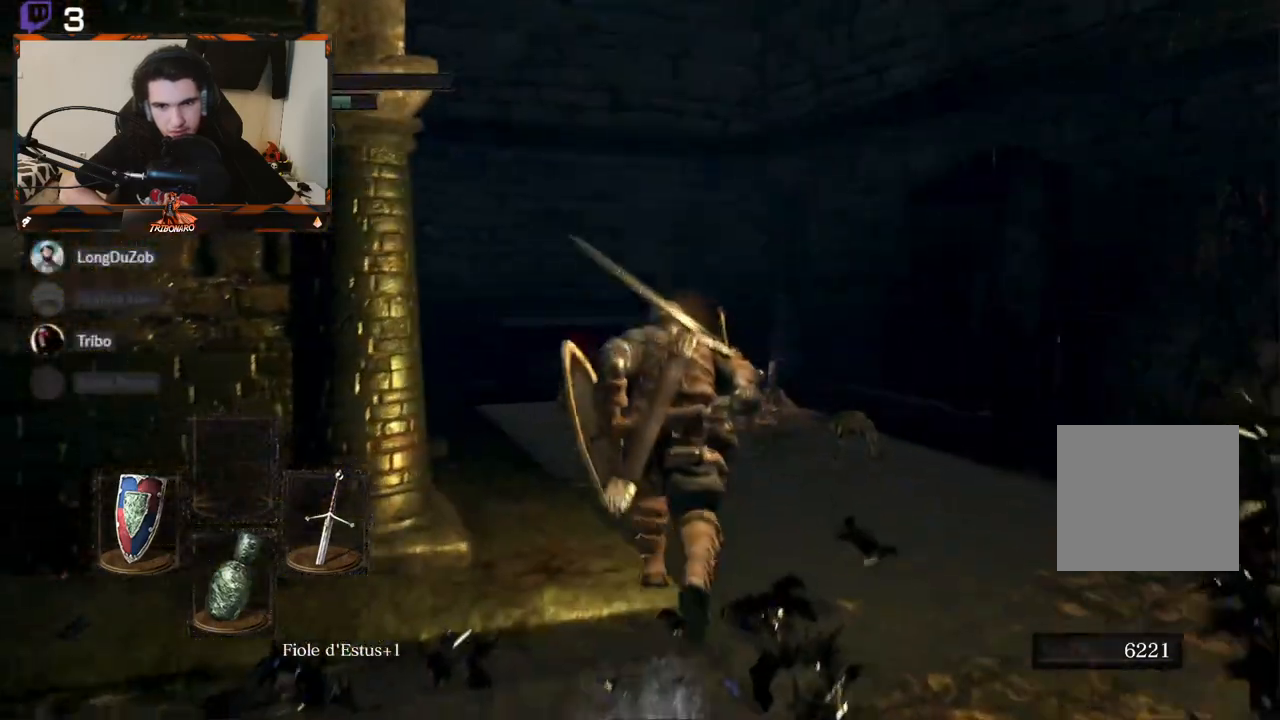
{"buttons": ["B"], "left_stick": "up", "right_stick": "center", "events": [[17, "right_stick", "center"], [267, "right_stick", "left"], [500, "right_stick", "center"]]}
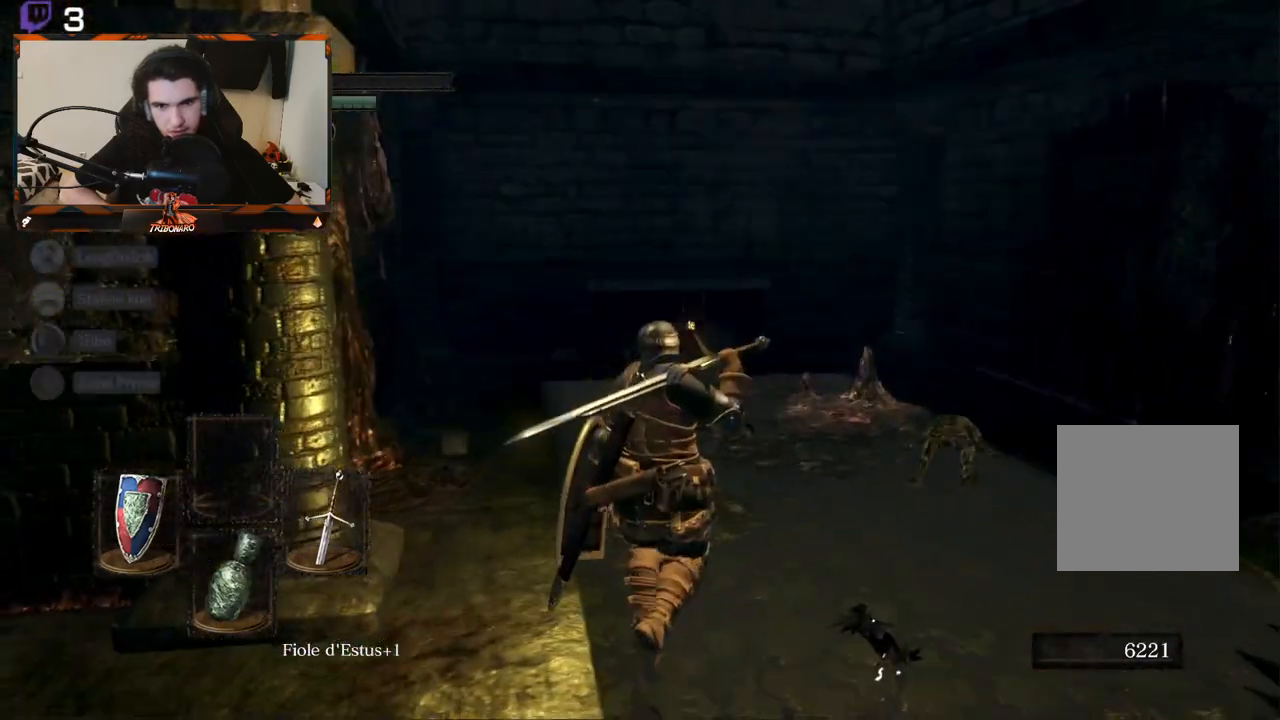
{"buttons": [], "left_stick": "center", "right_stick": "center", "events": [[50, "left_stick", "center"], [383, "B", "up"]]}
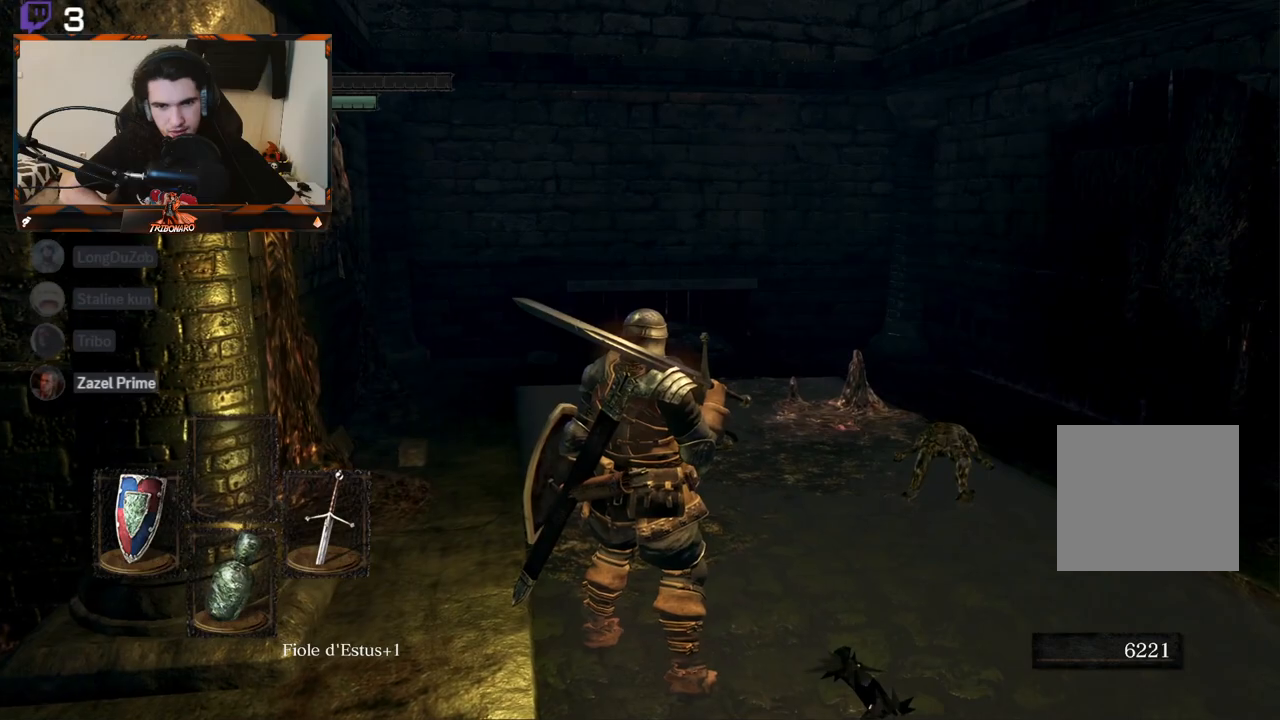
{"buttons": [], "left_stick": "up-right", "right_stick": "center", "events": [[500, "left_stick", "up-right"]]}
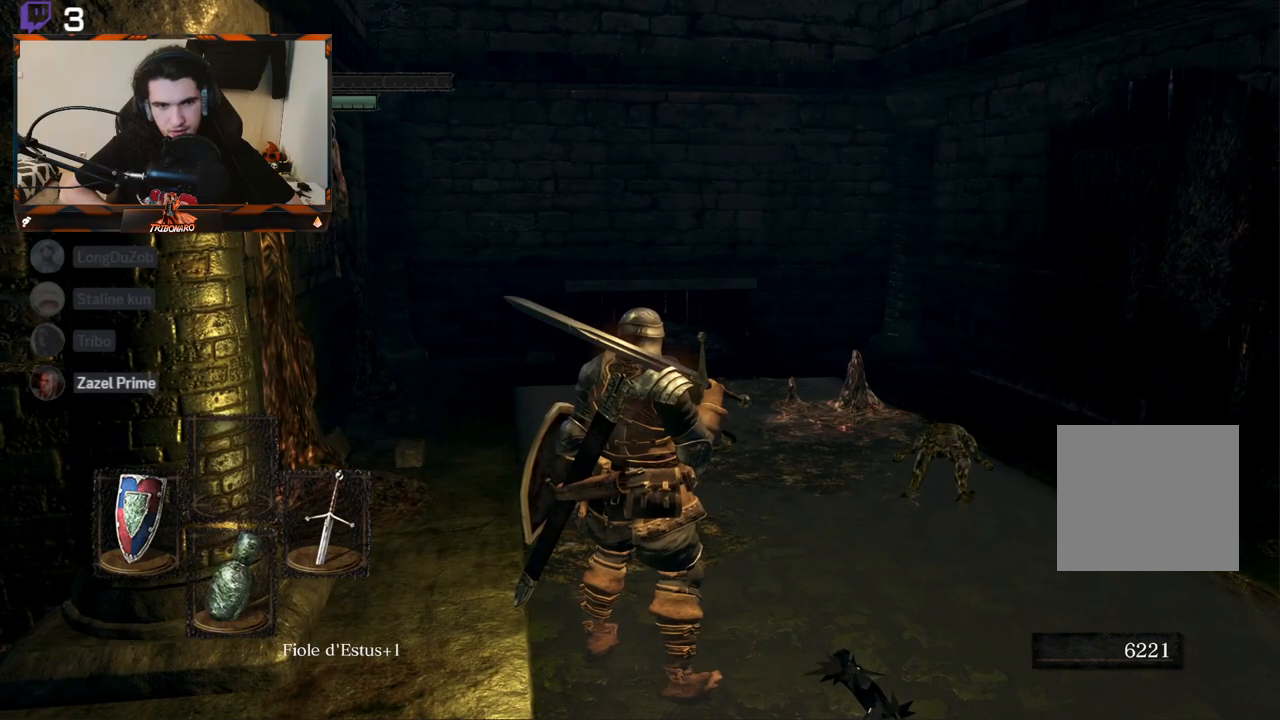
{"buttons": [], "left_stick": "up-right", "right_stick": "right", "events": [[183, "right_stick", "right"]]}
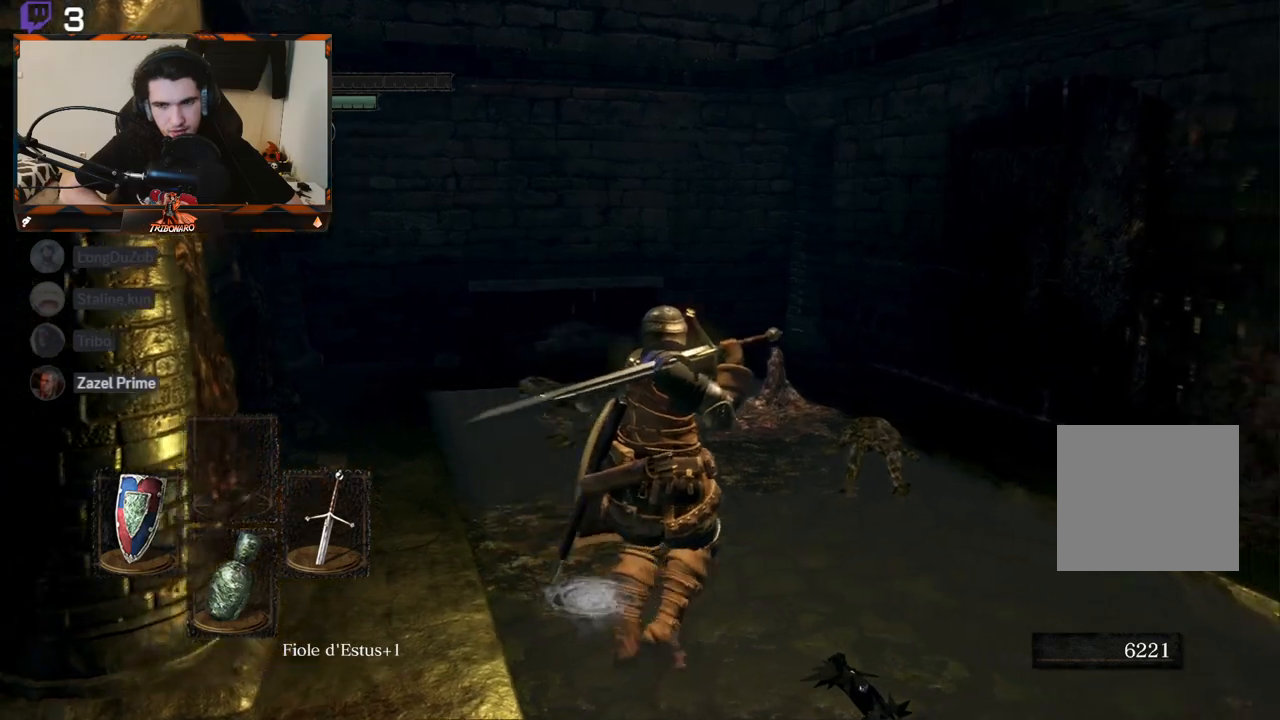
{"buttons": [], "left_stick": "up-right", "right_stick": "right", "events": []}
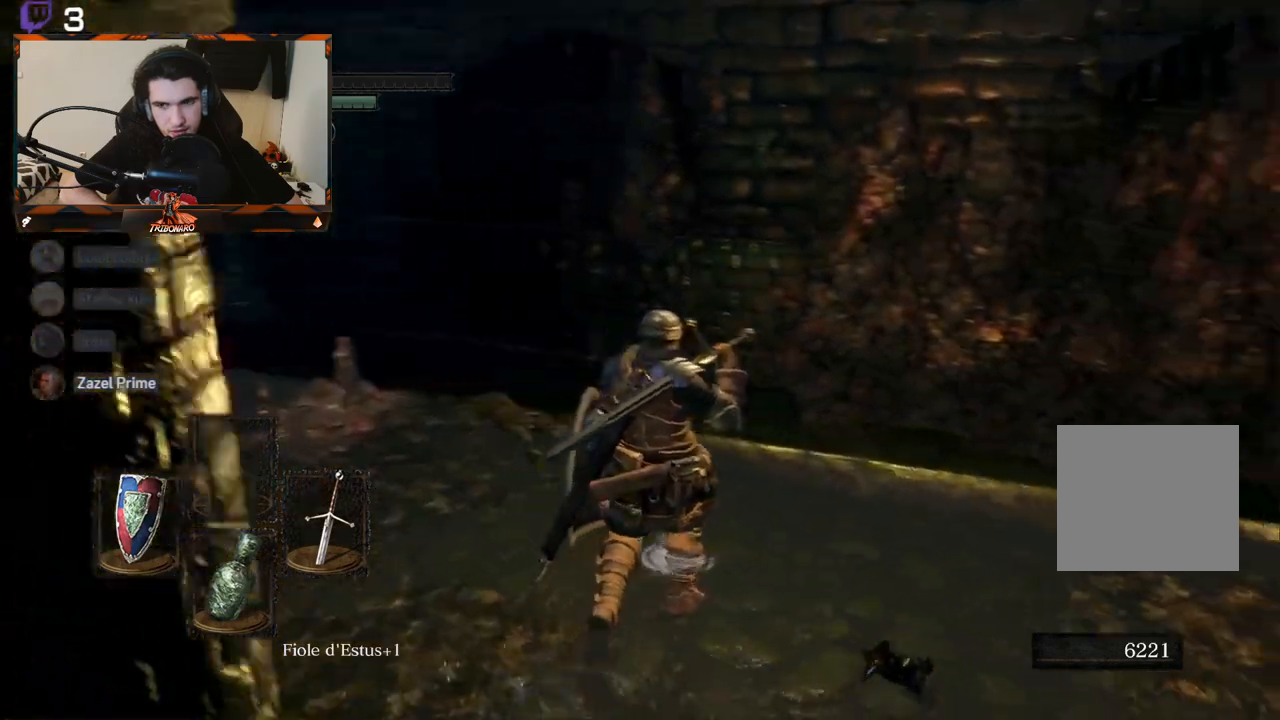
{"buttons": [], "left_stick": "up", "right_stick": "right", "events": [[283, "left_stick", "up"]]}
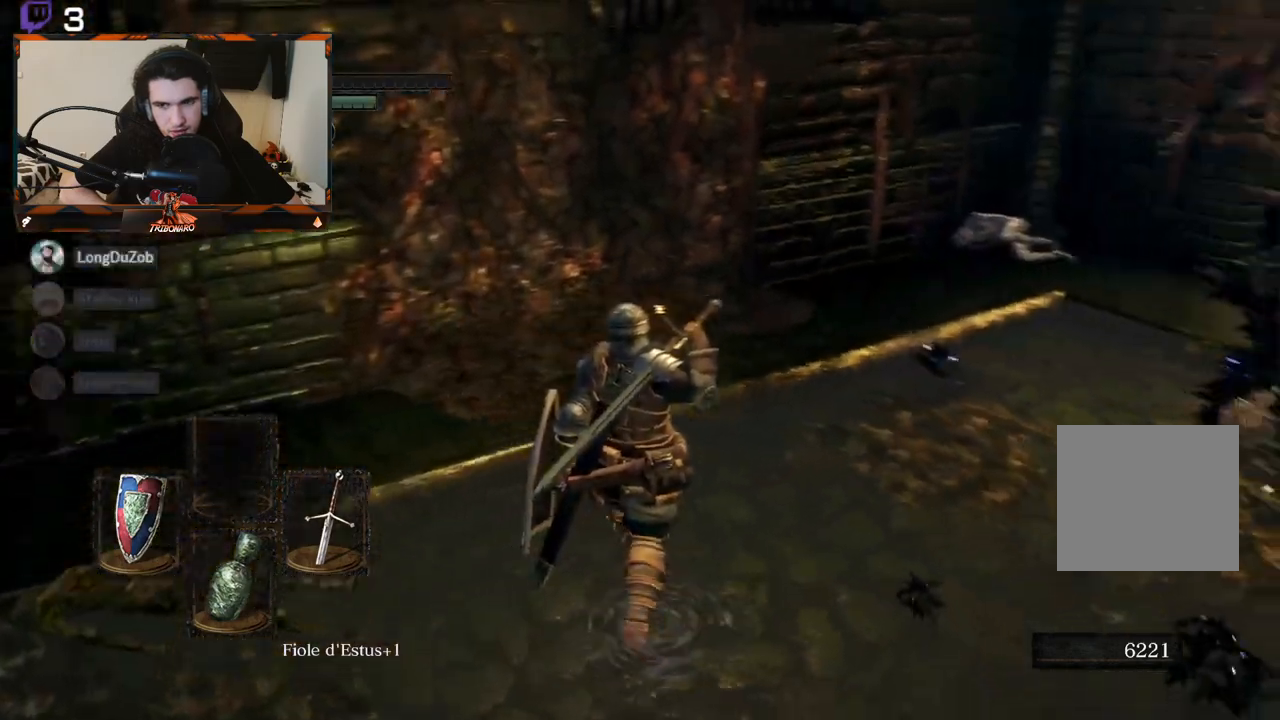
{"buttons": [], "left_stick": "up", "right_stick": "center", "events": [[333, "right_stick", "center"]]}
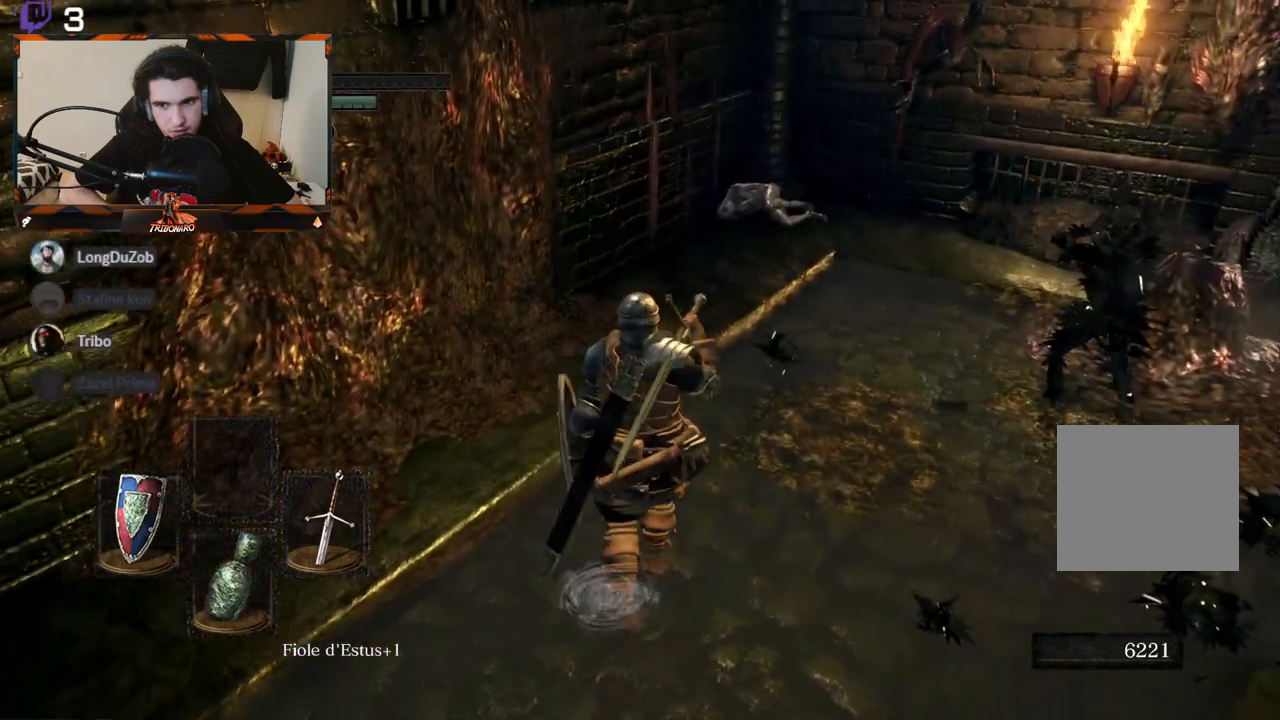
{"buttons": [], "left_stick": "up", "right_stick": "right", "events": [[83, "right_stick", "right"]]}
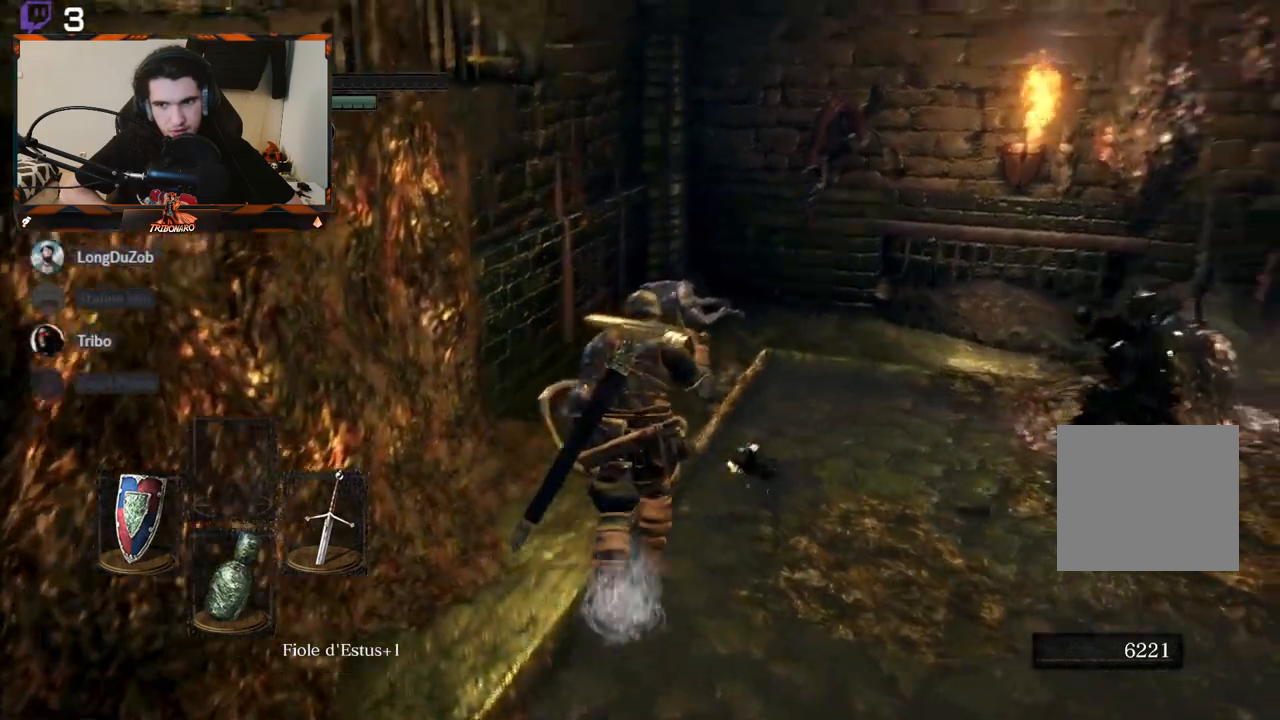
{"buttons": [], "left_stick": "up", "right_stick": "right", "events": []}
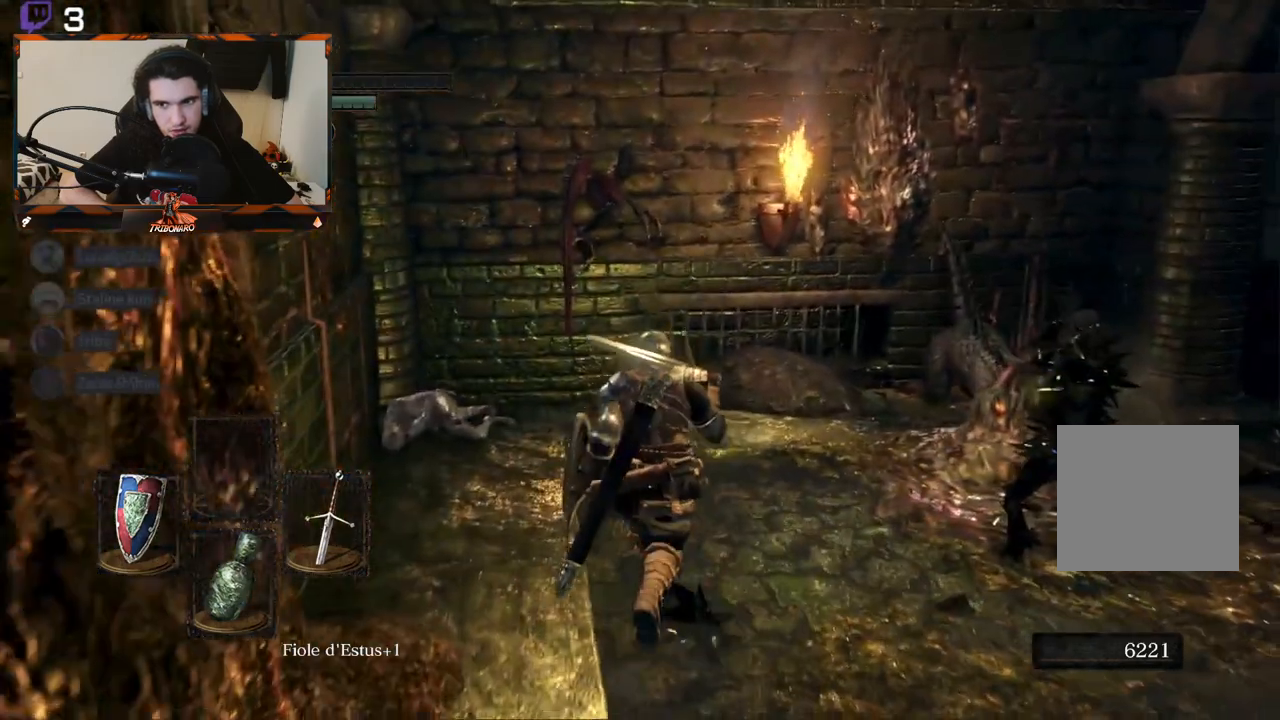
{"buttons": ["R1"], "left_stick": "up-right", "right_stick": "center", "events": [[200, "left_stick", "up-right"], [433, "right_stick", "center"], [500, "R1", "down"]]}
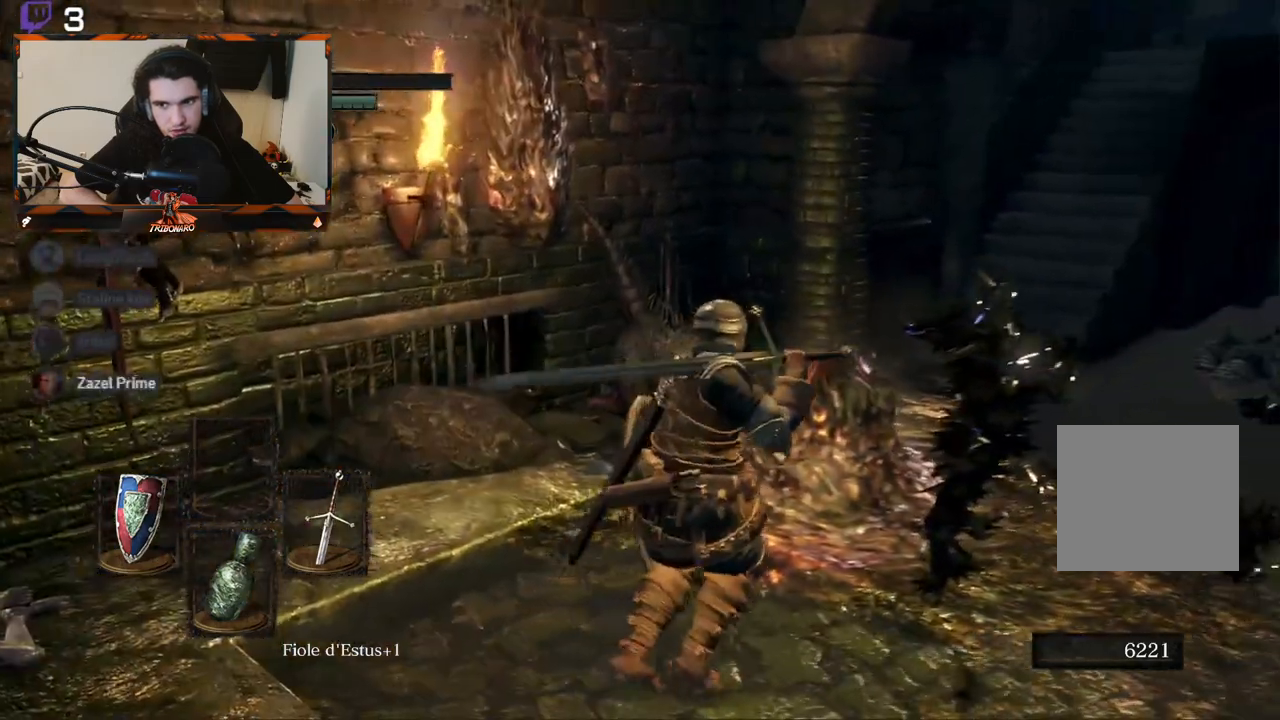
{"buttons": [], "left_stick": "center", "right_stick": "center", "events": [[167, "R1", "up"], [233, "right_stick", "right"], [367, "left_stick", "center"], [383, "right_stick", "center"]]}
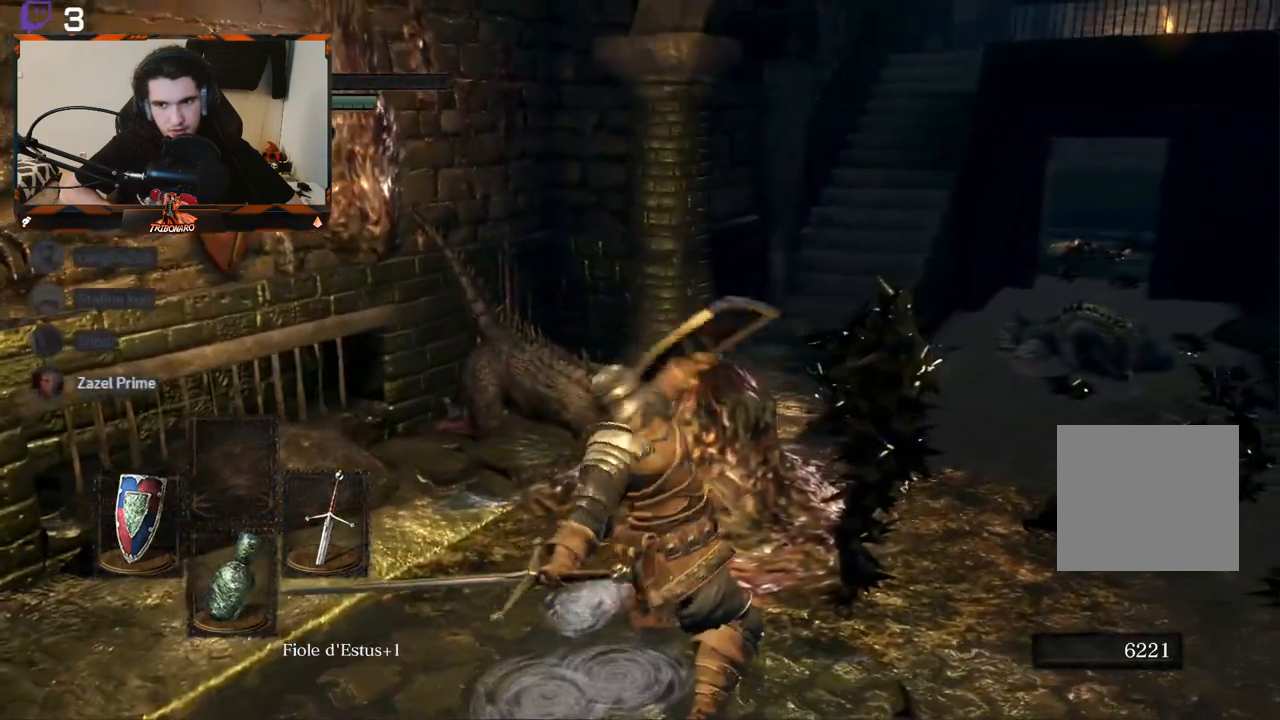
{"buttons": [], "left_stick": "center", "right_stick": "center", "events": []}
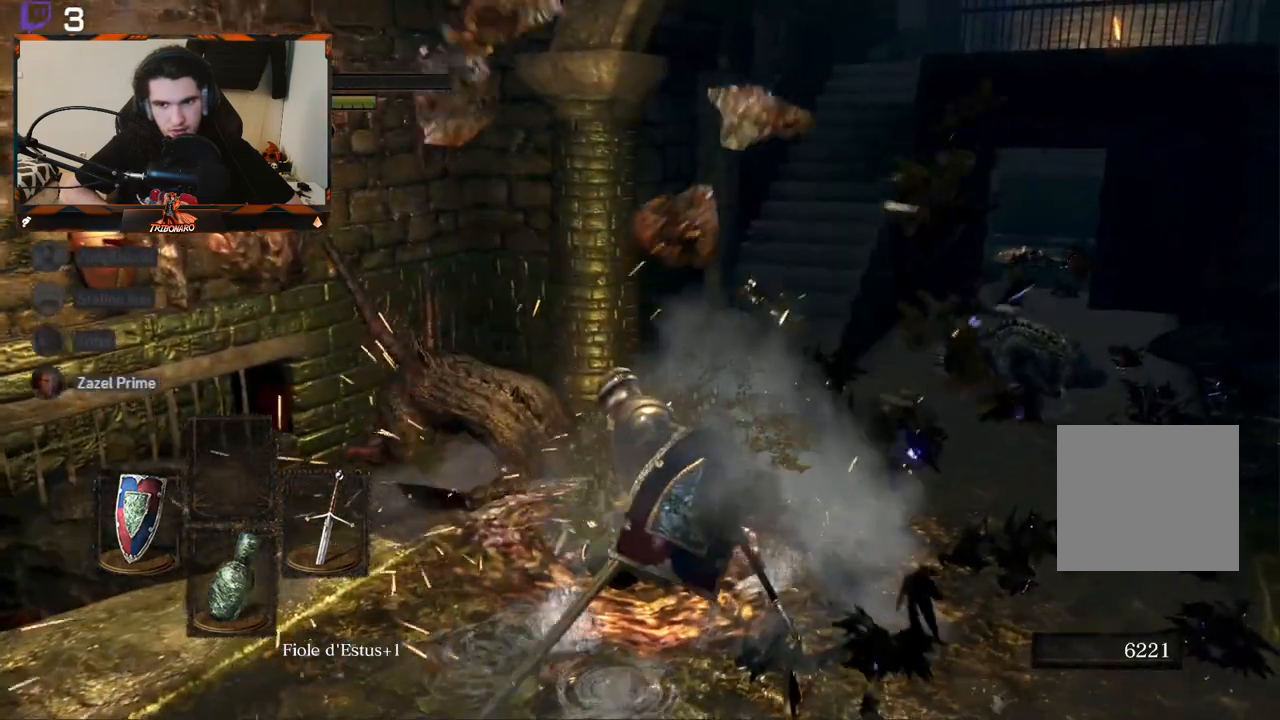
{"buttons": [], "left_stick": "up", "right_stick": "center", "events": [[167, "left_stick", "up"]]}
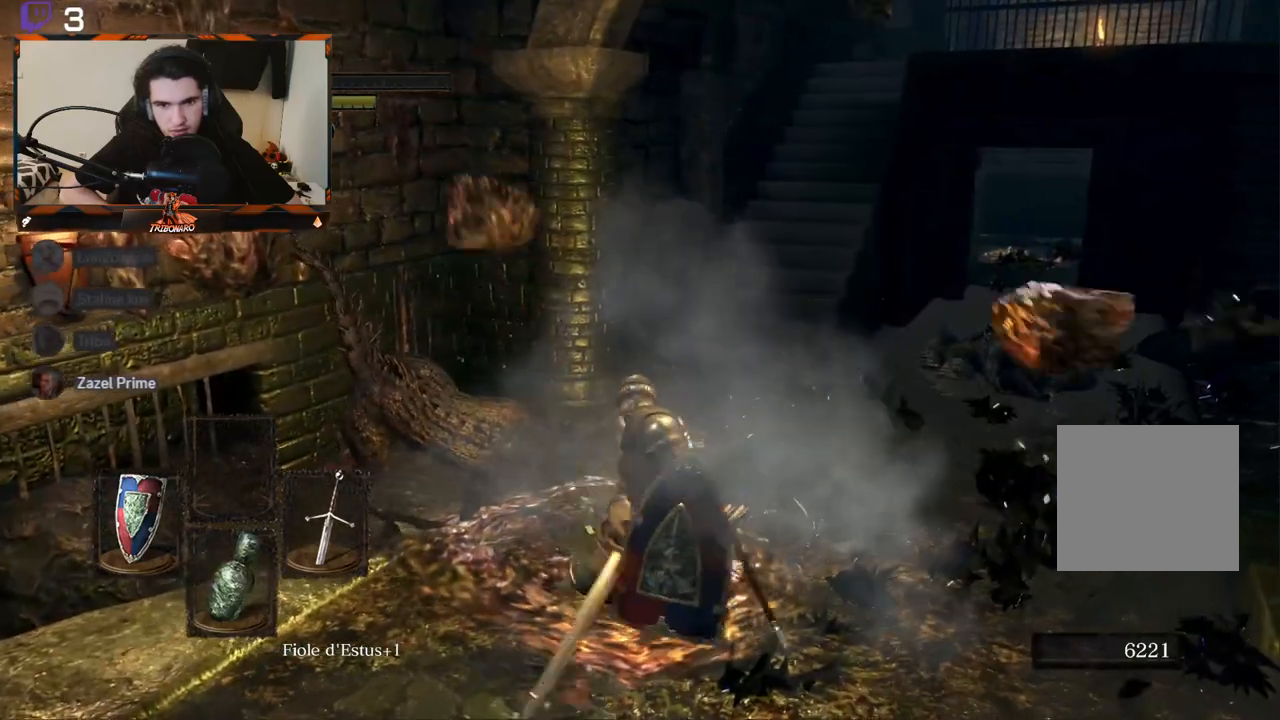
{"buttons": [], "left_stick": "center", "right_stick": "right", "events": [[83, "left_stick", "center"], [100, "right_stick", "right"]]}
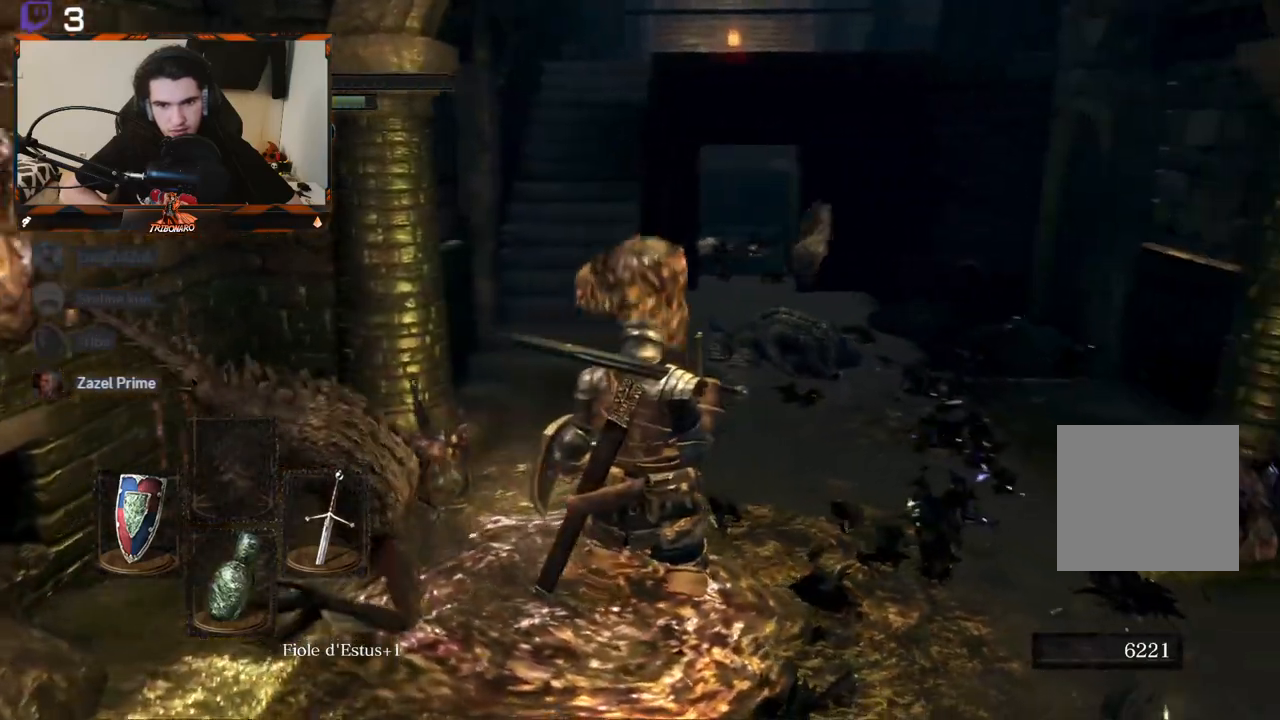
{"buttons": [], "left_stick": "up-right", "right_stick": "center", "events": [[167, "left_stick", "right"], [233, "right_stick", "down-right"], [367, "right_stick", "center"], [467, "left_stick", "up-right"]]}
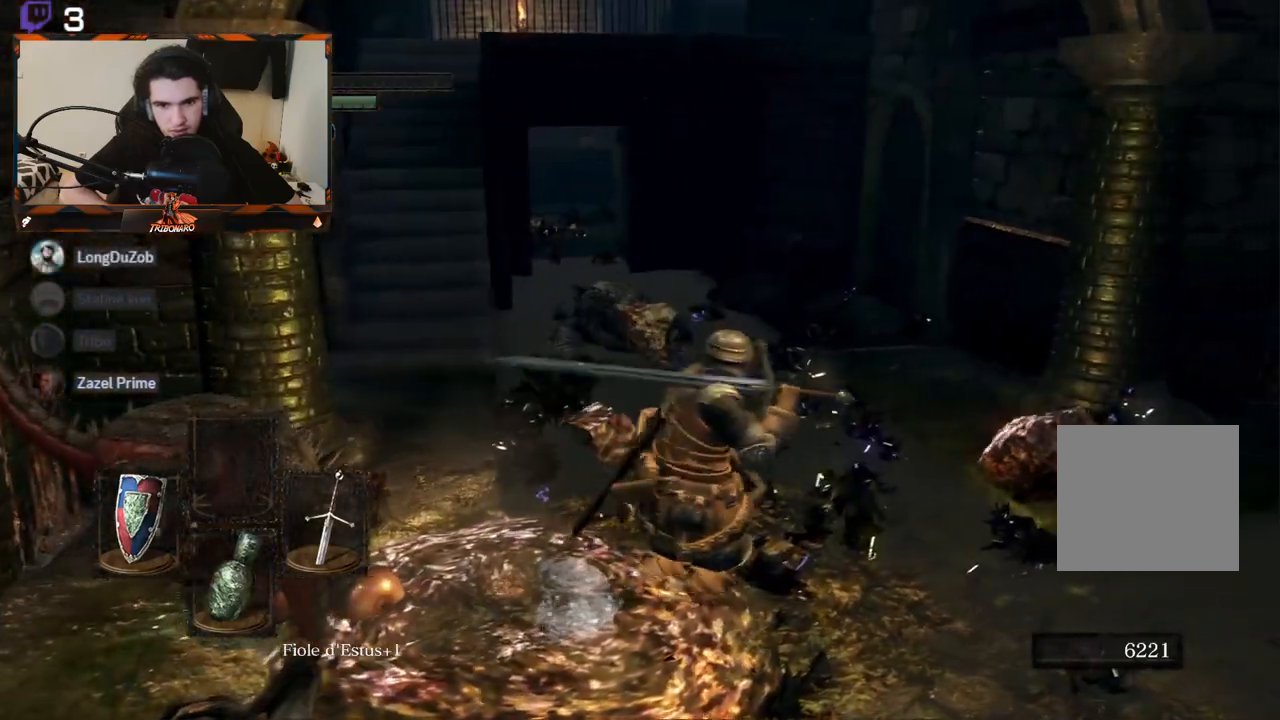
{"buttons": [], "left_stick": "down-right", "right_stick": "center", "events": [[67, "left_stick", "center"], [433, "left_stick", "down-right"]]}
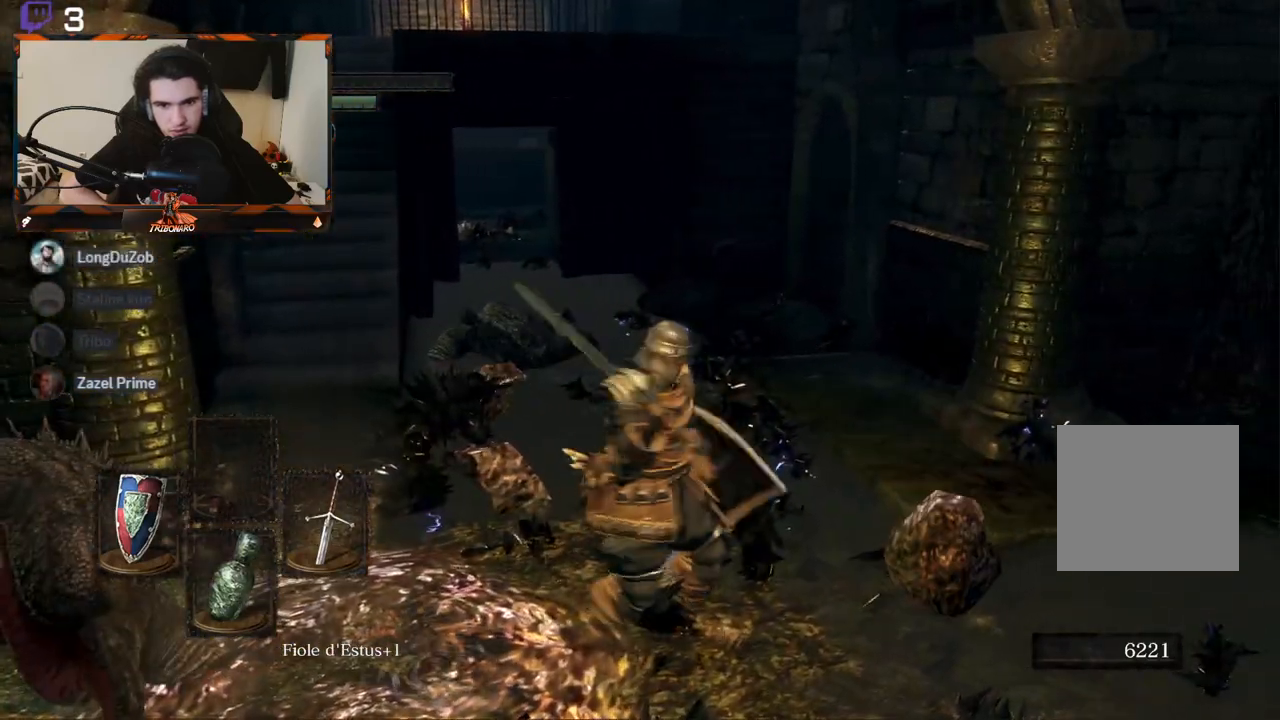
{"buttons": [], "left_stick": "center", "right_stick": "right", "events": [[367, "left_stick", "center"], [400, "right_stick", "right"]]}